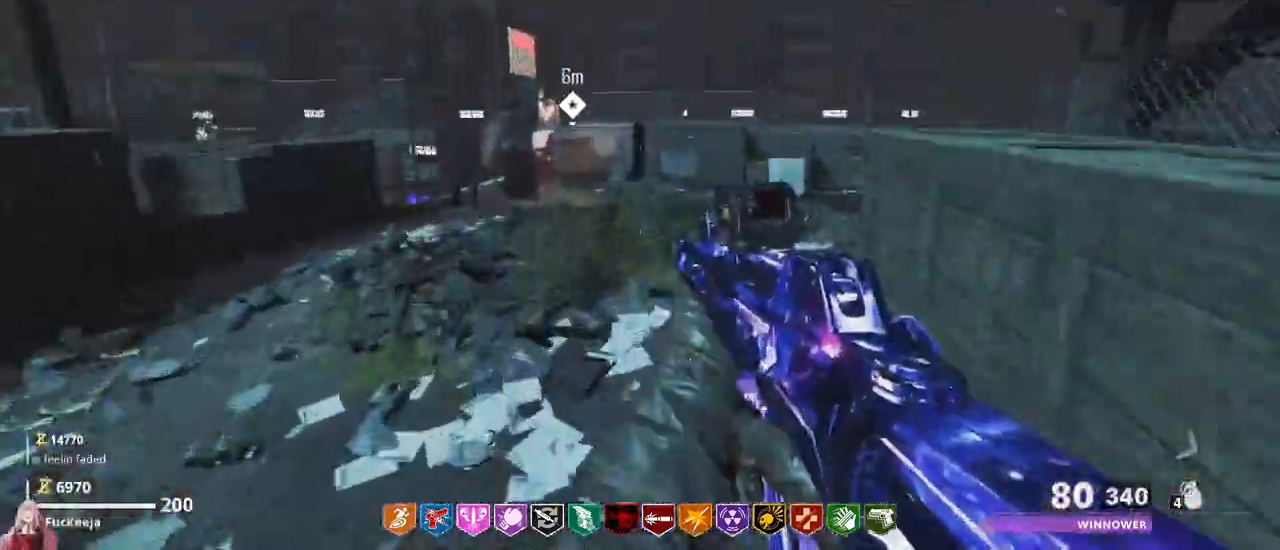
Gameplay with keyboard and mouse; each line is a JSON object with the keys held at the frame after it. "events" lists presses ("down") and releases ("up") of "1", "2", "3", "4", "5", "a", "alt", "c", "caps_lock", "ctrl", "d", "e", "f", "g", "q", "r", "s", "shift", "t", "tab", "v", "w", "x" and "z" between this image and that frame as [ms after this image, input, new state], when the widget could be followed in between. No other keys are recorded. Mouse buttons are not recorded. Not read: mouse_move.
{"keys": ["w"], "events": [[367, "shift", "down"], [500, "shift", "up"]]}
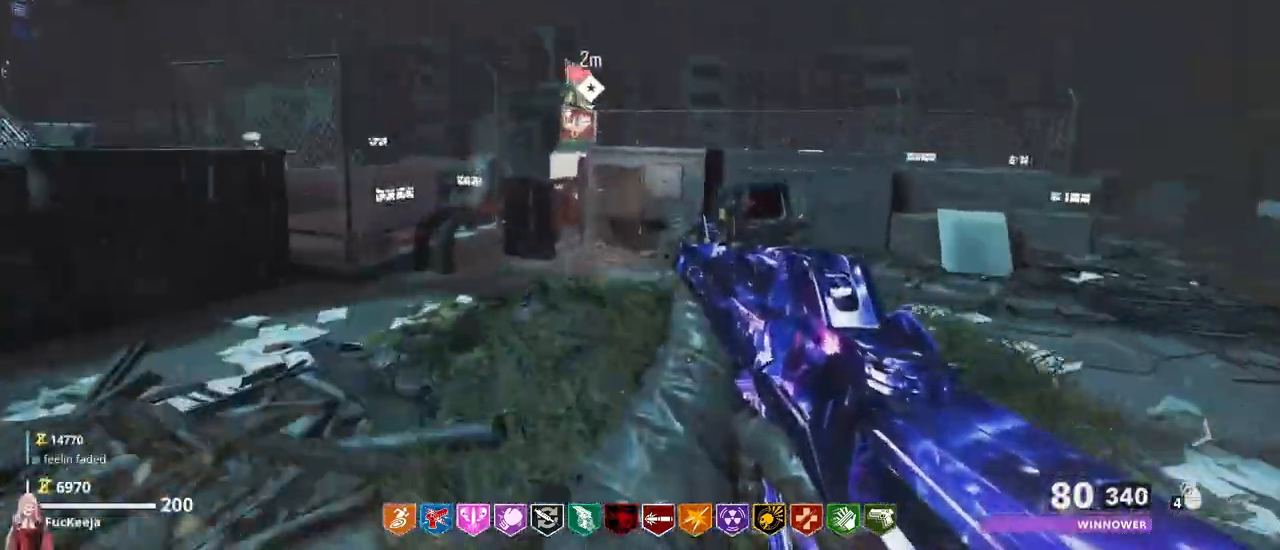
{"keys": ["s"], "events": [[67, "d", "down"], [100, "w", "up"], [300, "d", "up"], [400, "s", "down"]]}
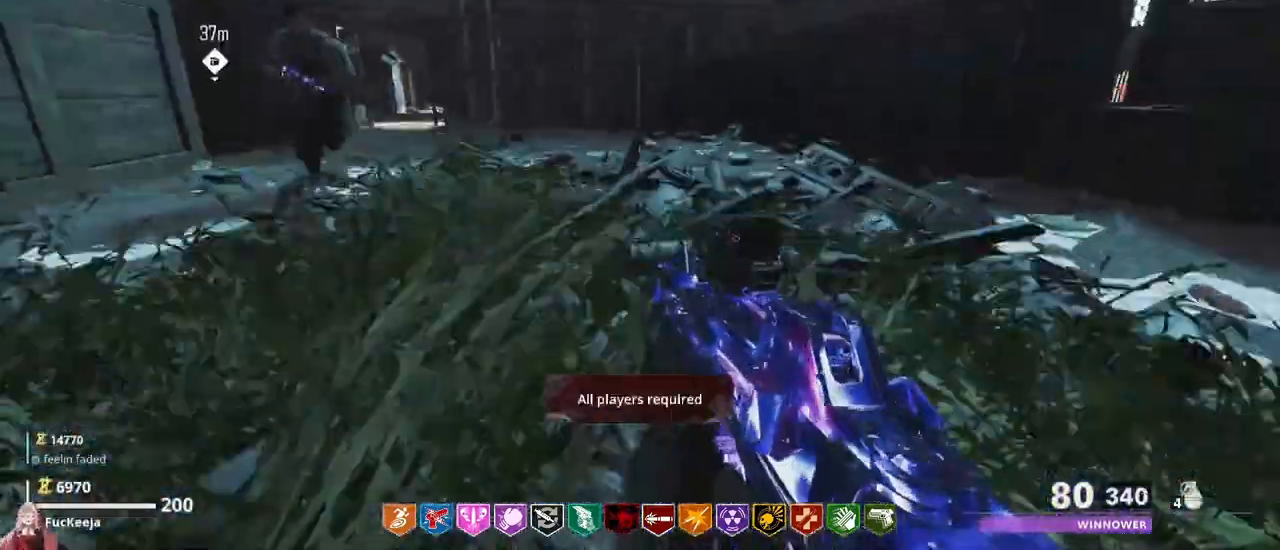
{"keys": []}
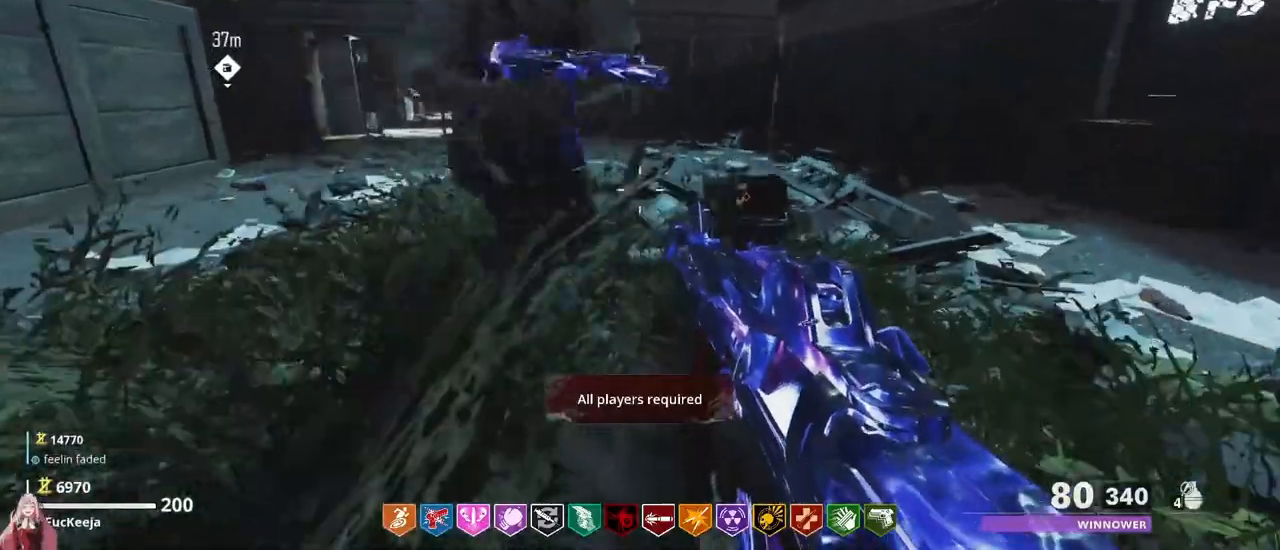
{"keys": ["a"], "events": [[200, "f", "down"], [400, "f", "up"], [467, "a", "down"]]}